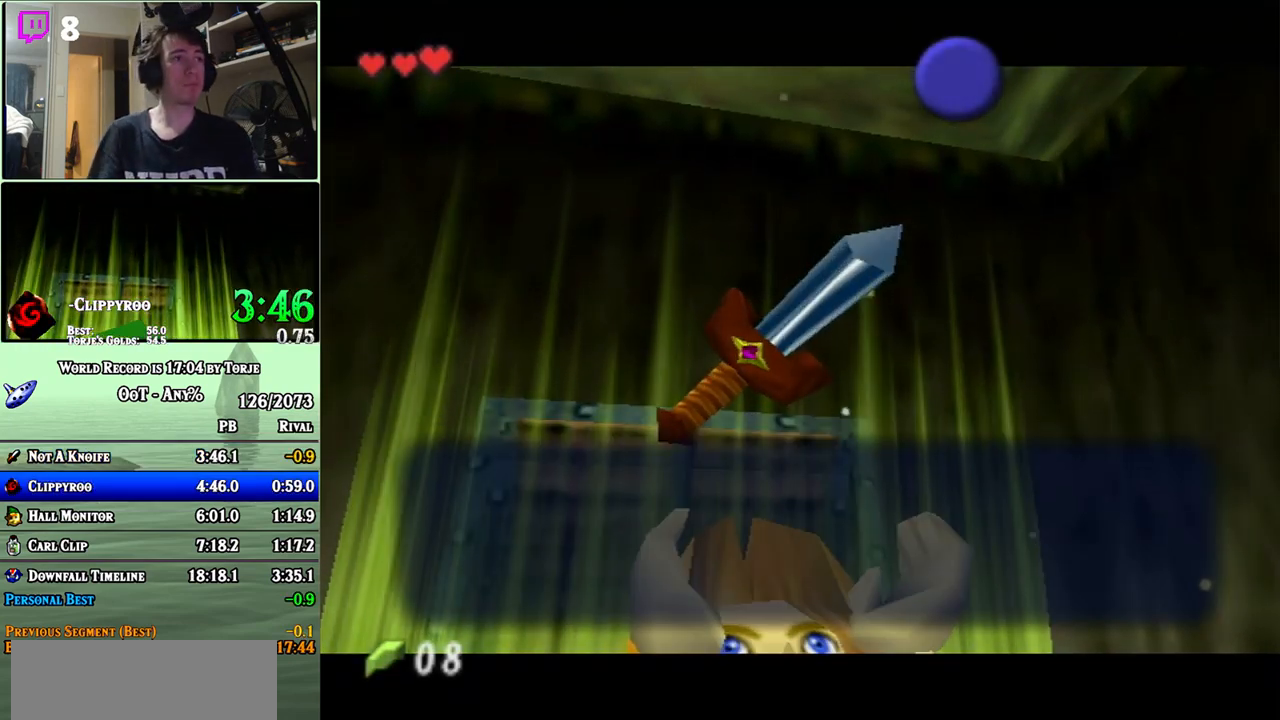
Gameplay with a controller (Nintendo layout); each line is a JSON object with the inputs held at the frame after it. "events" lists button and stick changes between this image and that frame as [ms after this image, input, new state], when the widget could be followed in between. Not read: L3 R3 right_stick.
{"buttons": ["B"], "left_stick": "center", "events": [[33, "A", "down"], [100, "A", "up"], [183, "A", "down"], [217, "A", "up"], [433, "B", "down"], [467, "A", "down"], [500, "A", "up"]]}
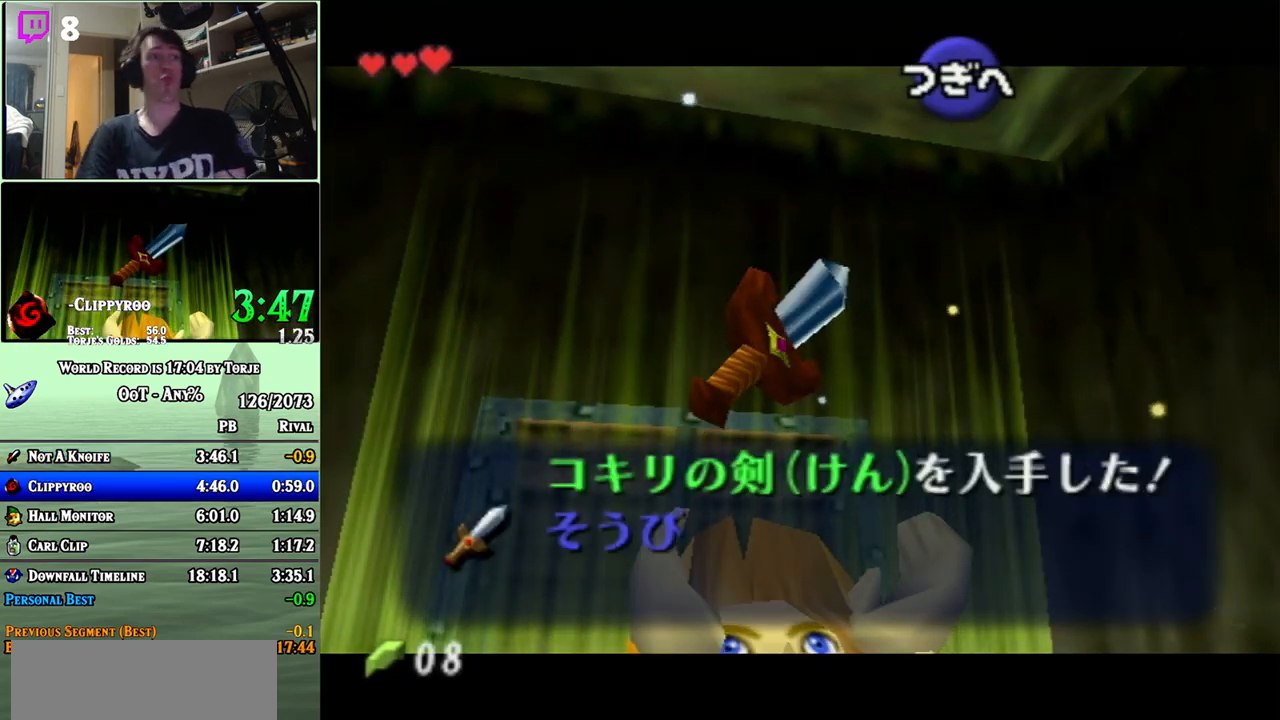
{"buttons": ["A"], "left_stick": "center", "events": [[200, "A", "down"], [217, "A", "up"], [283, "A", "down"], [283, "B", "up"], [317, "A", "up"], [350, "B", "down"], [400, "A", "down"], [400, "B", "up"], [433, "A", "up"], [467, "B", "down"], [500, "A", "down"], [500, "B", "up"]]}
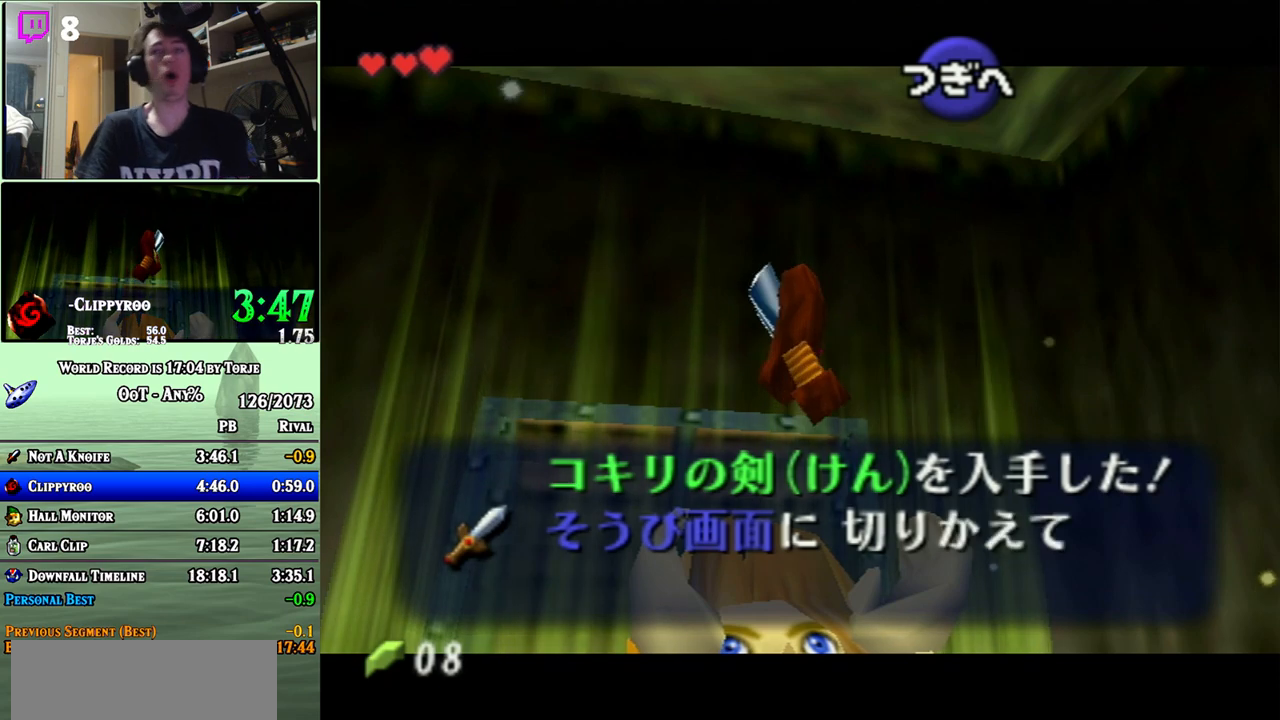
{"buttons": ["B"], "left_stick": "center", "events": [[33, "A", "up"], [67, "B", "down"], [100, "A", "down"], [100, "B", "up"], [150, "A", "up"], [150, "B", "down"], [217, "A", "down"], [217, "B", "up"], [250, "A", "up"], [283, "B", "down"], [317, "A", "down"], [317, "B", "up"], [367, "A", "up"], [367, "B", "down"], [433, "A", "down"], [433, "B", "up"], [467, "A", "up"], [467, "B", "down"]]}
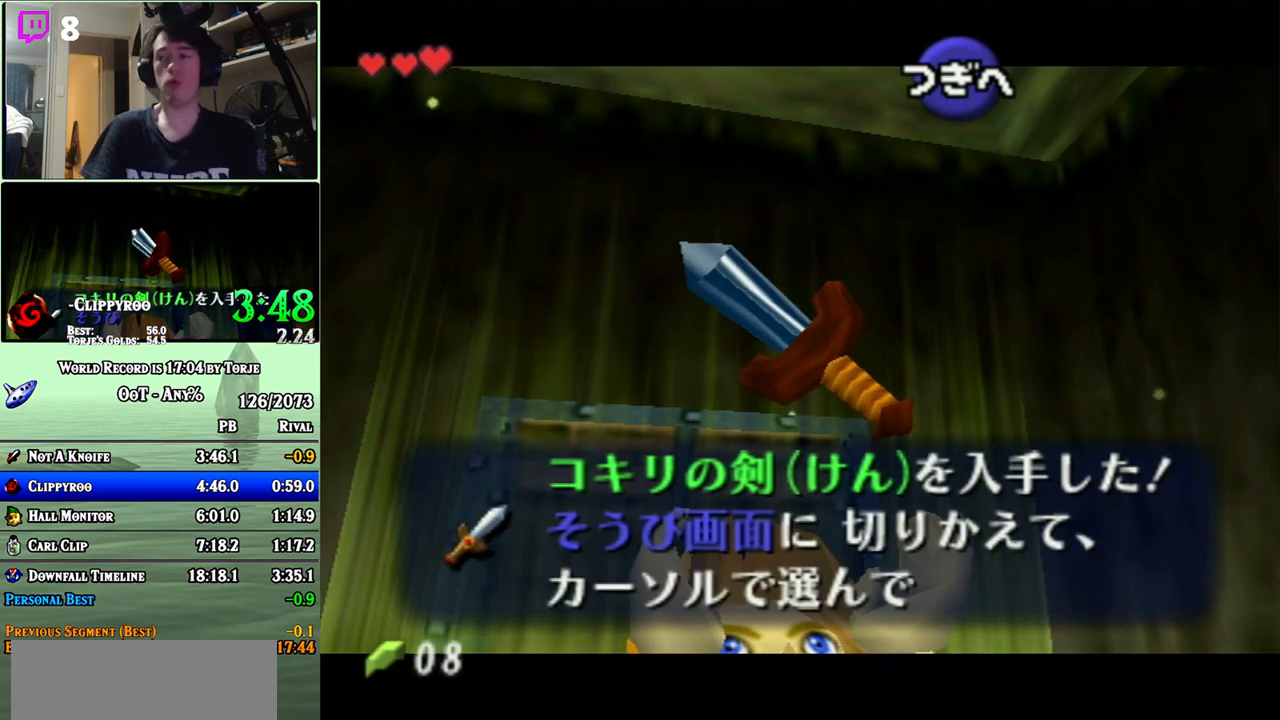
{"buttons": ["A"], "left_stick": "center", "events": [[50, "A", "down"], [50, "B", "up"], [83, "A", "up"], [117, "B", "down"], [167, "A", "down"], [167, "B", "up"], [200, "A", "up"], [233, "B", "down"], [267, "A", "down"], [267, "B", "up"], [300, "A", "up"], [333, "B", "down"], [367, "A", "down"], [367, "B", "up"], [433, "A", "up"], [433, "B", "down"], [483, "A", "down"], [483, "B", "up"]]}
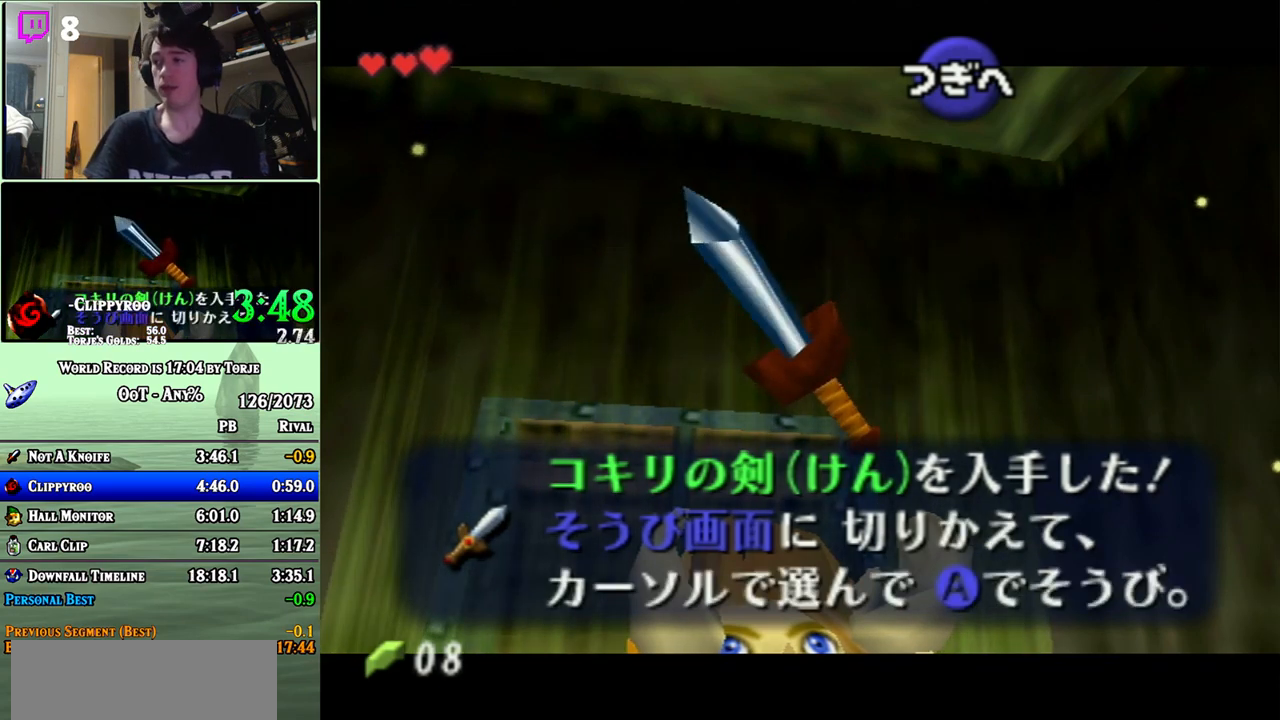
{"buttons": [], "left_stick": "center", "events": [[17, "A", "up"], [17, "B", "down"], [83, "A", "down"], [83, "B", "up"], [150, "A", "up"], [150, "B", "down"], [200, "B", "up"]]}
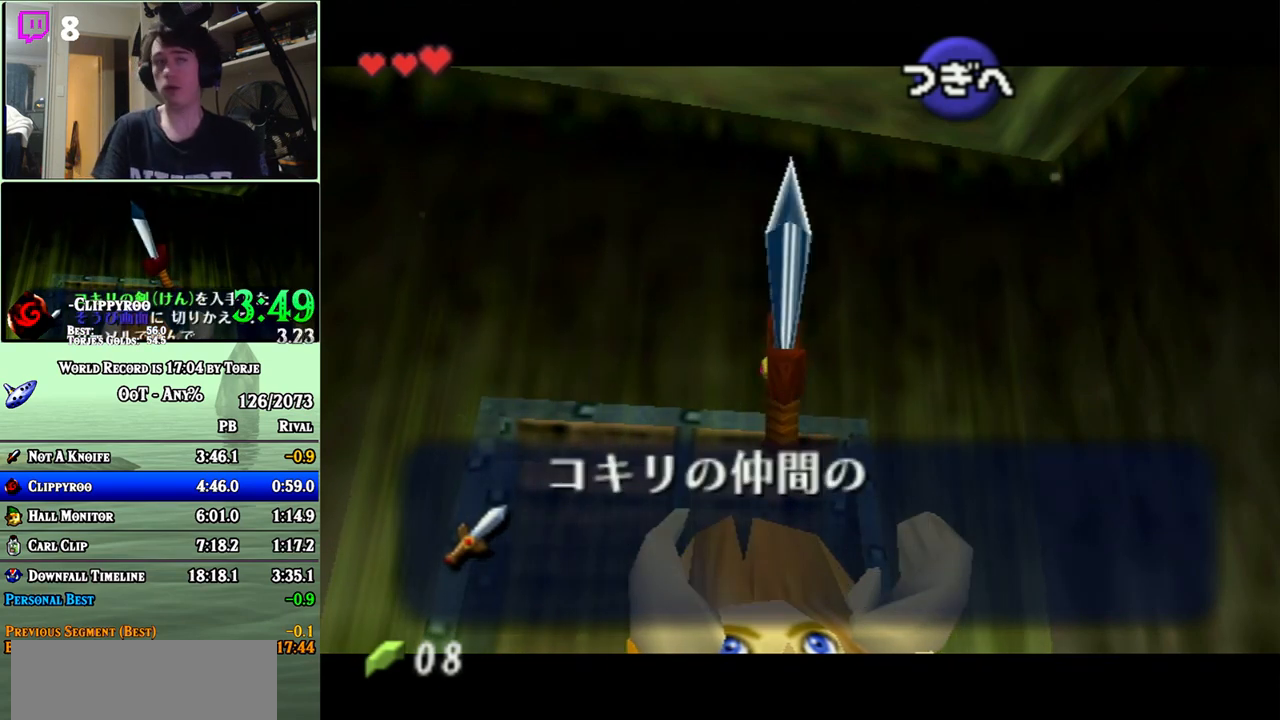
{"buttons": [], "left_stick": "center", "events": [[200, "A", "down"], [233, "A", "up"]]}
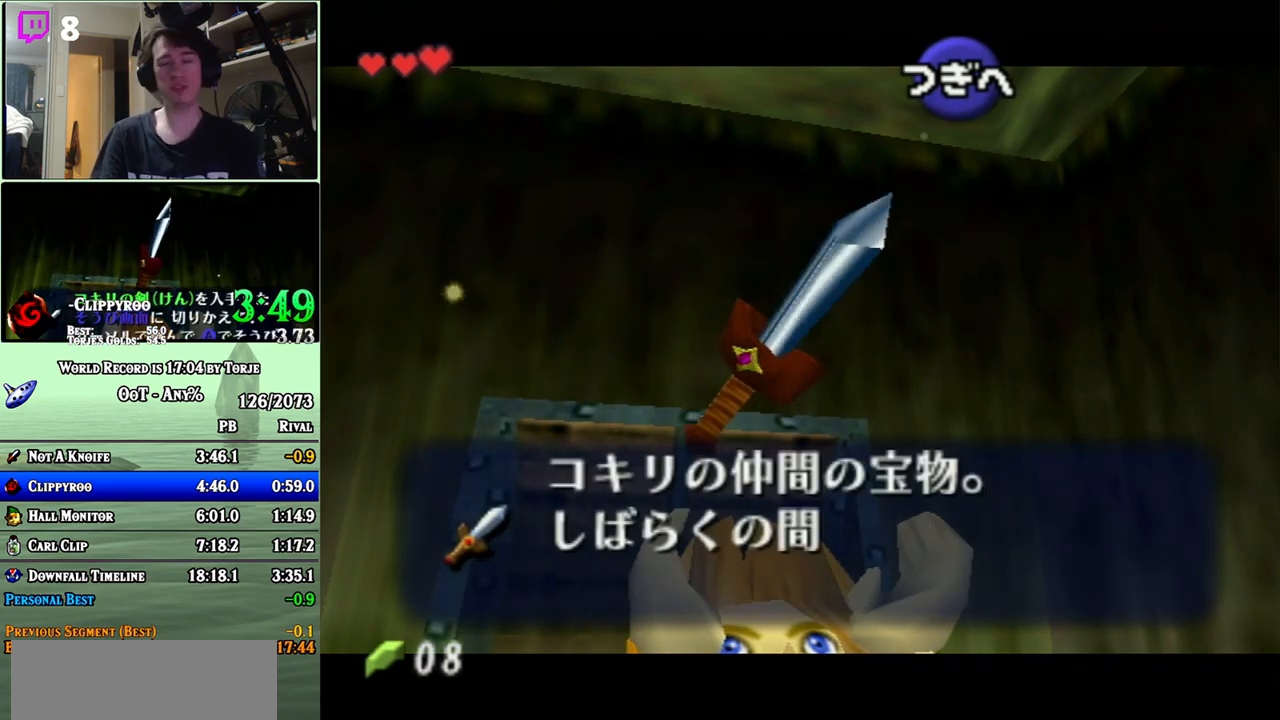
{"buttons": [], "left_stick": "center", "events": []}
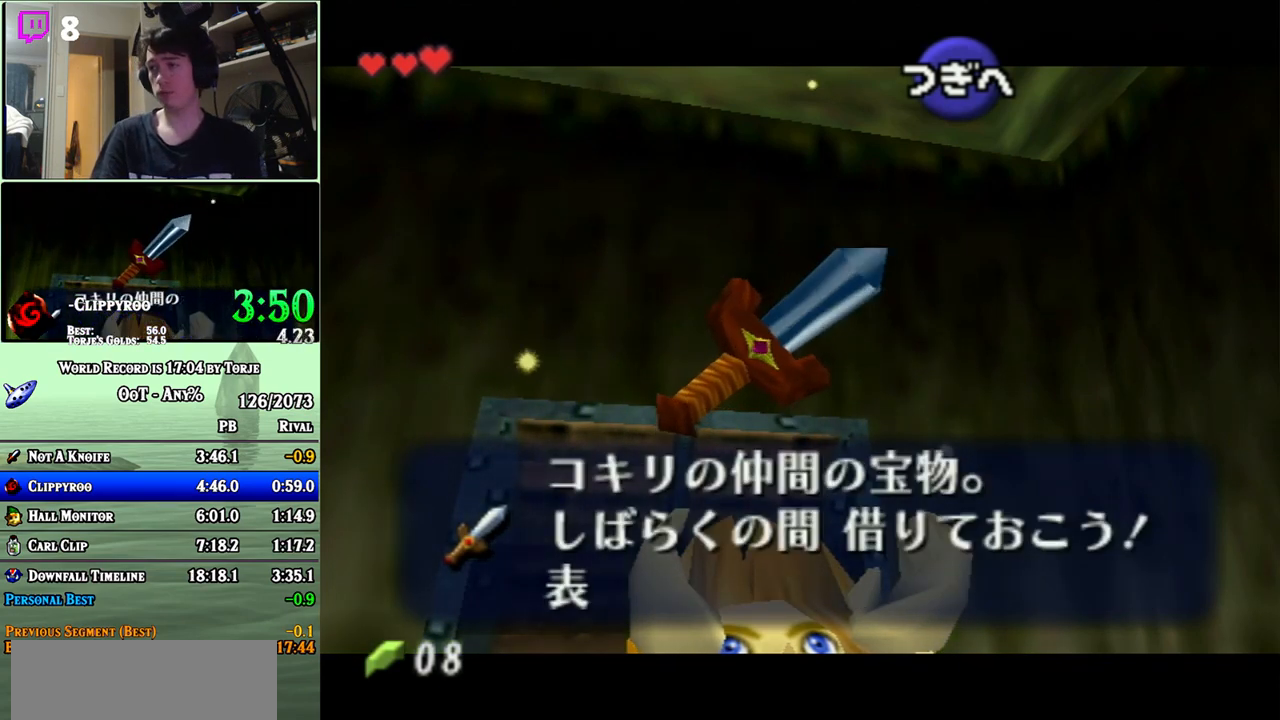
{"buttons": [], "left_stick": "center", "events": [[333, "A", "down"], [367, "A", "up"], [450, "A", "down"], [483, "A", "up"]]}
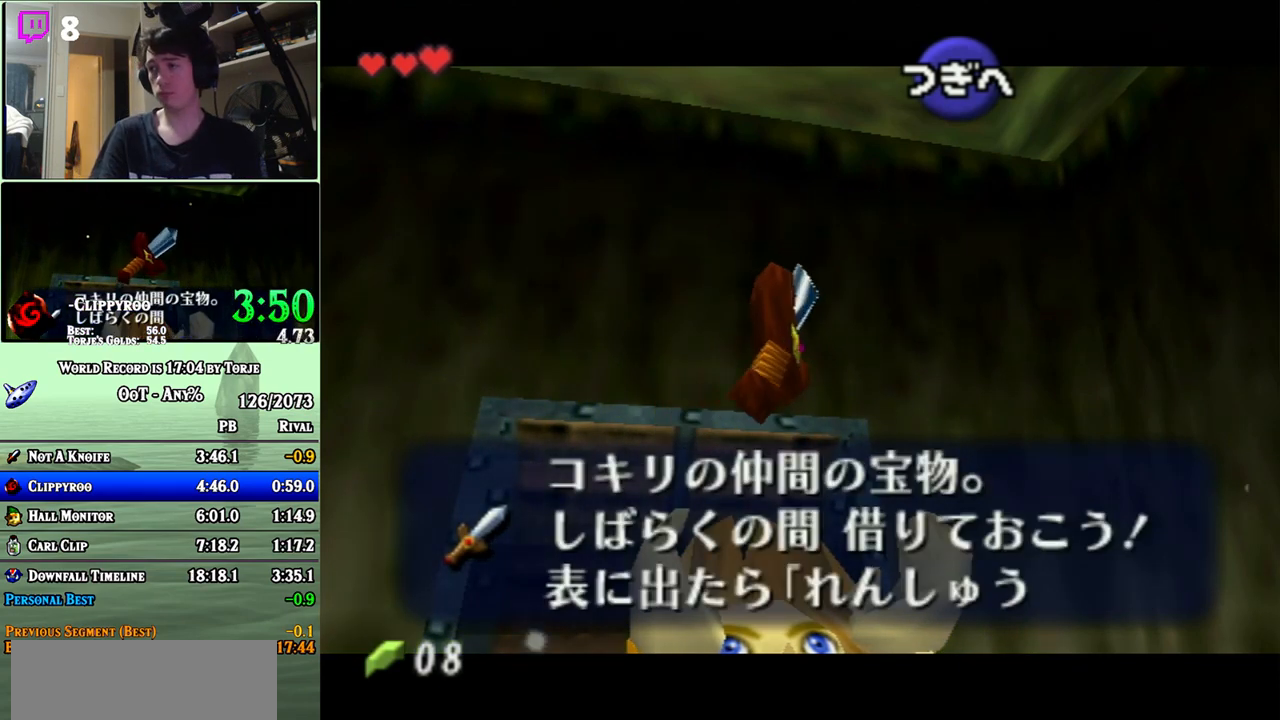
{"buttons": [], "left_stick": "up", "events": [[50, "A", "down"], [83, "A", "up"], [183, "A", "down"], [233, "A", "up"], [417, "left_stick", "up"]]}
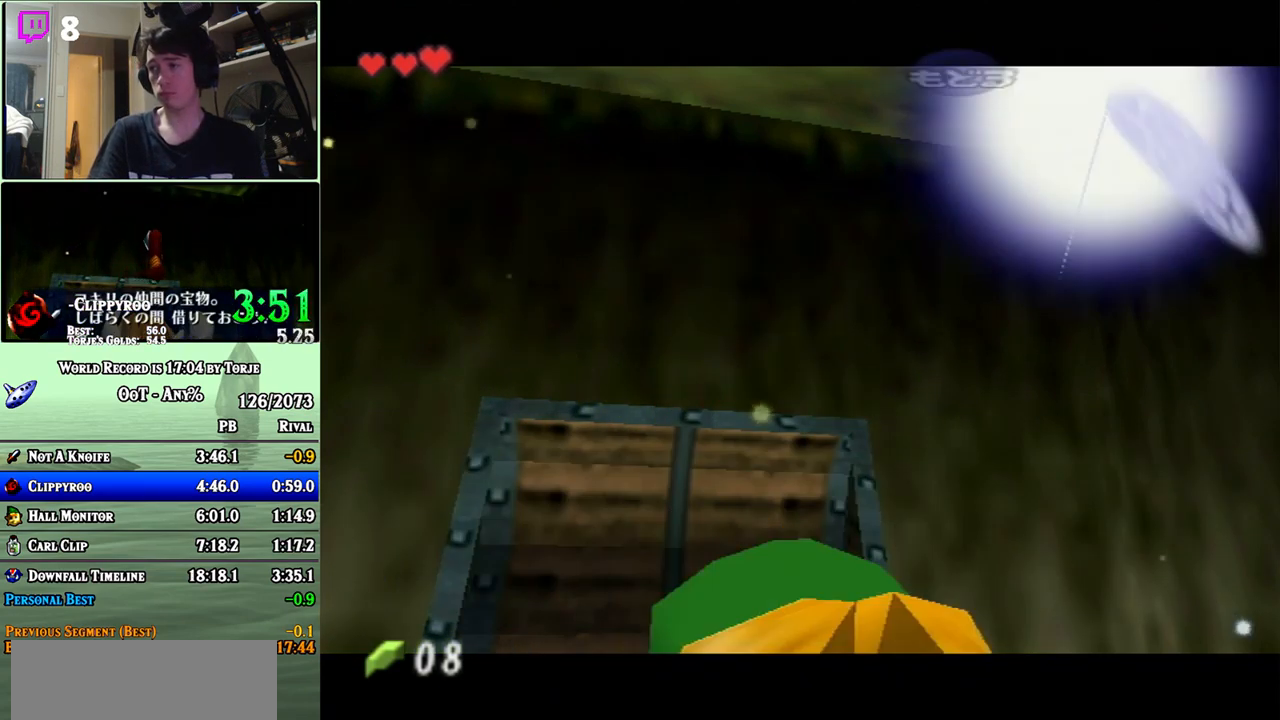
{"buttons": ["L1"], "left_stick": "down", "events": [[133, "L1", "down"], [133, "left_stick", "down"]]}
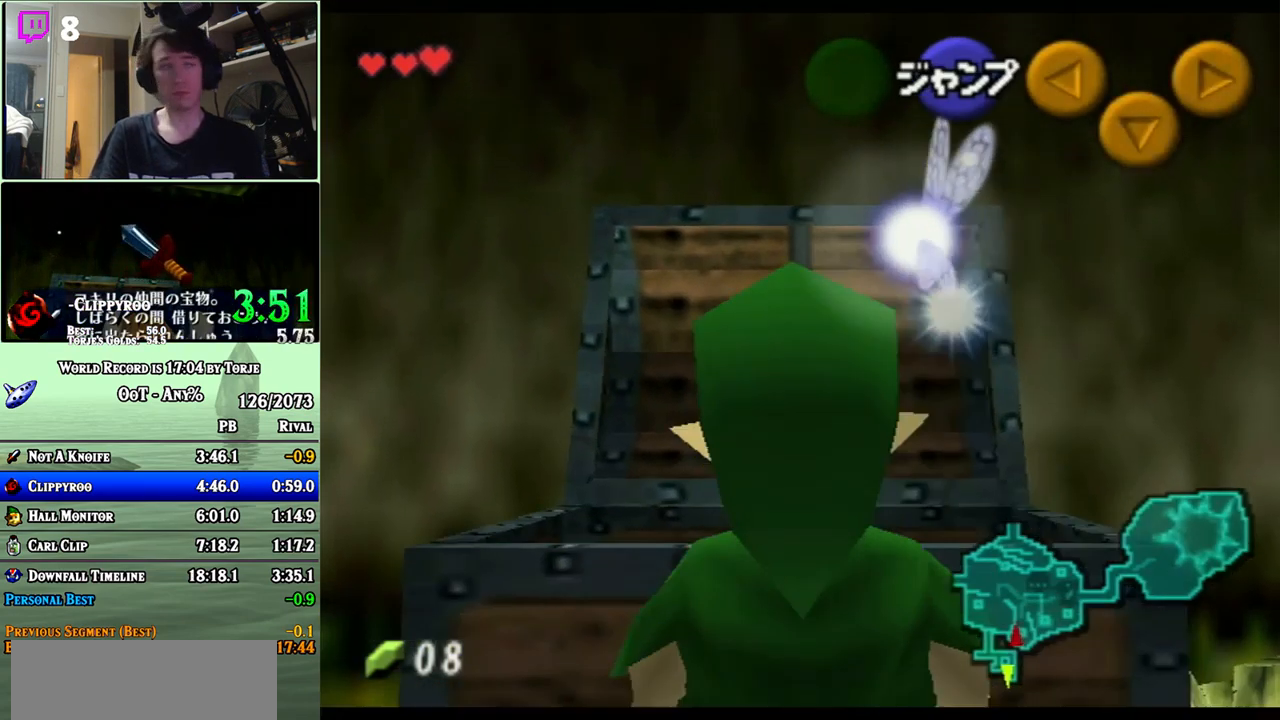
{"buttons": ["L1"], "left_stick": "down", "events": []}
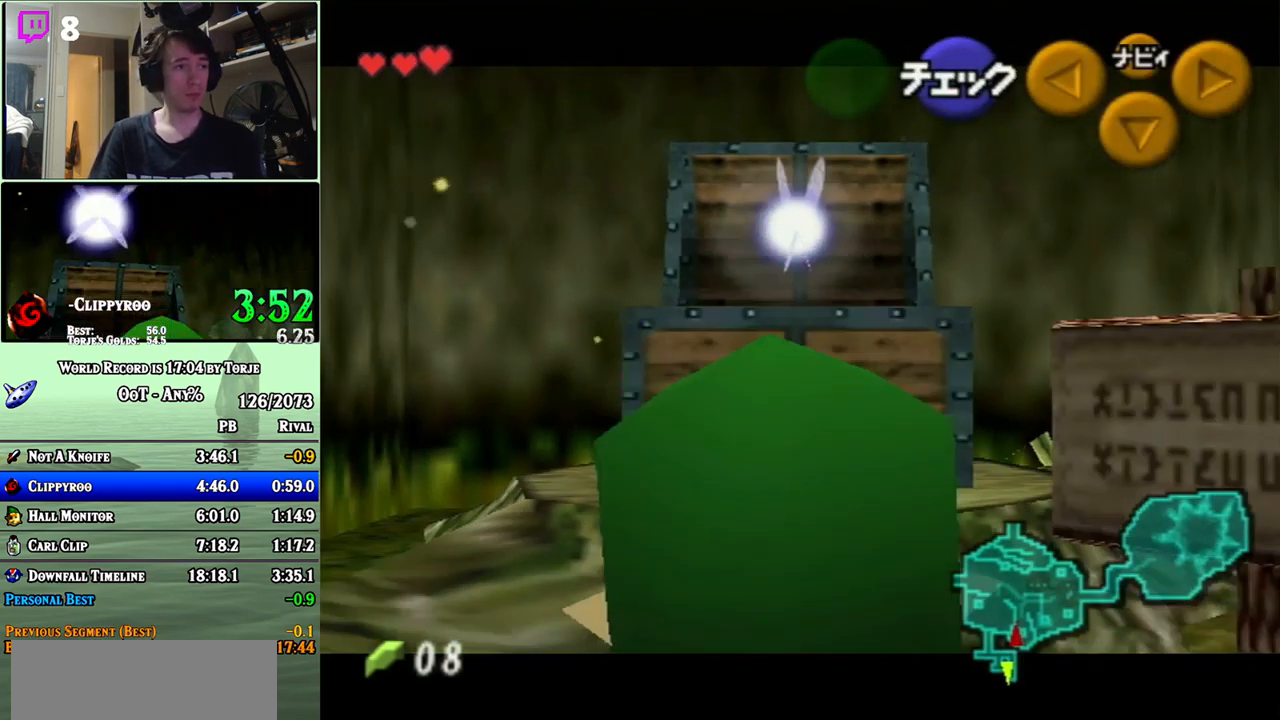
{"buttons": ["L1"], "left_stick": "down", "events": []}
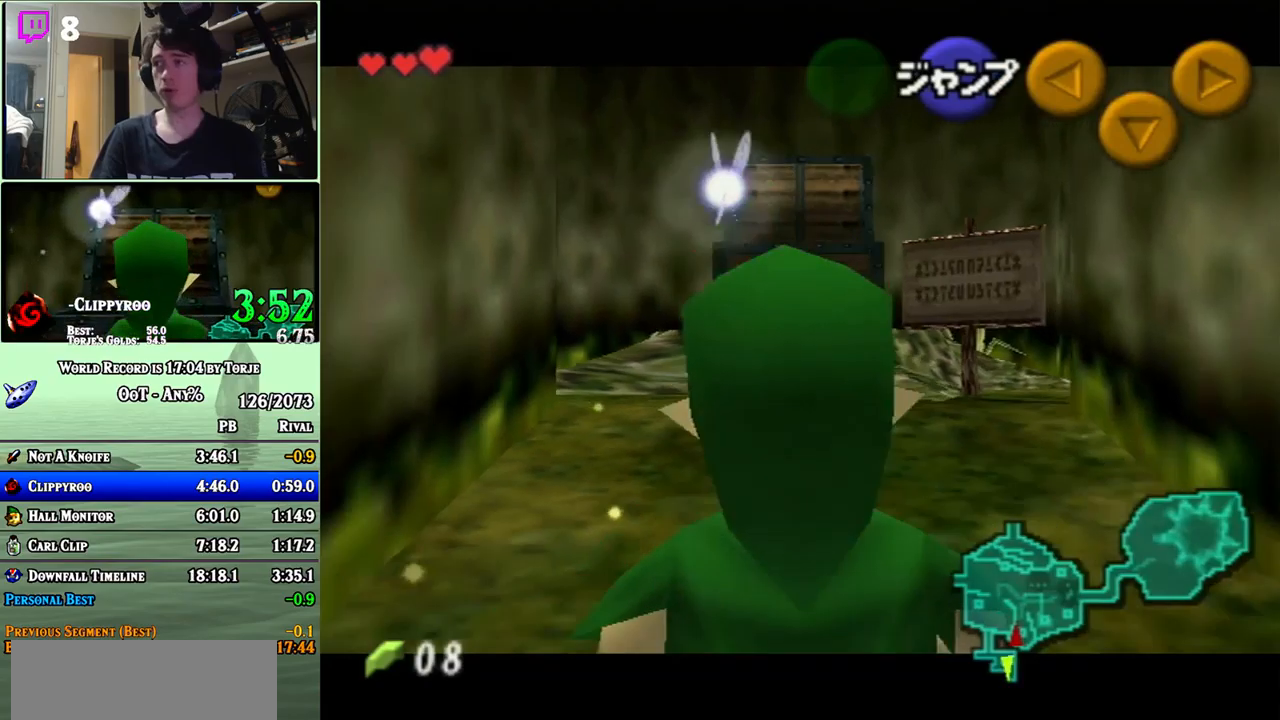
{"buttons": ["L1"], "left_stick": "down", "events": []}
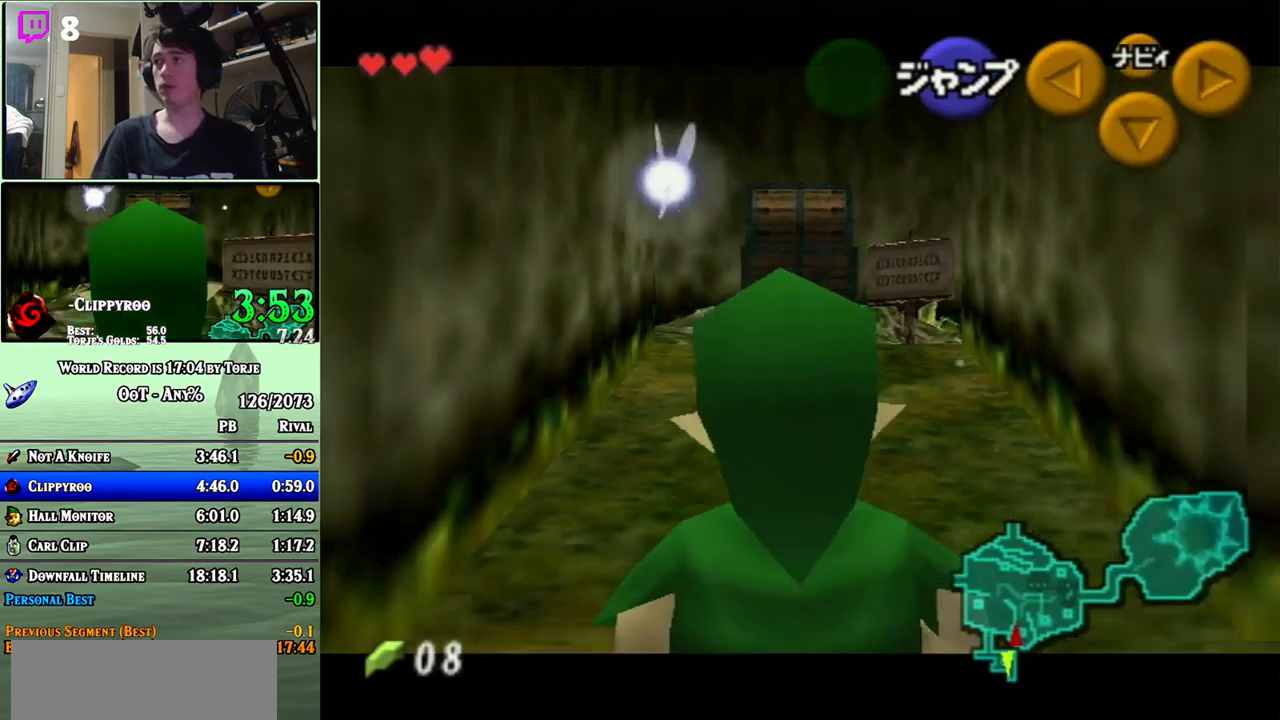
{"buttons": ["L1"], "left_stick": "down", "events": []}